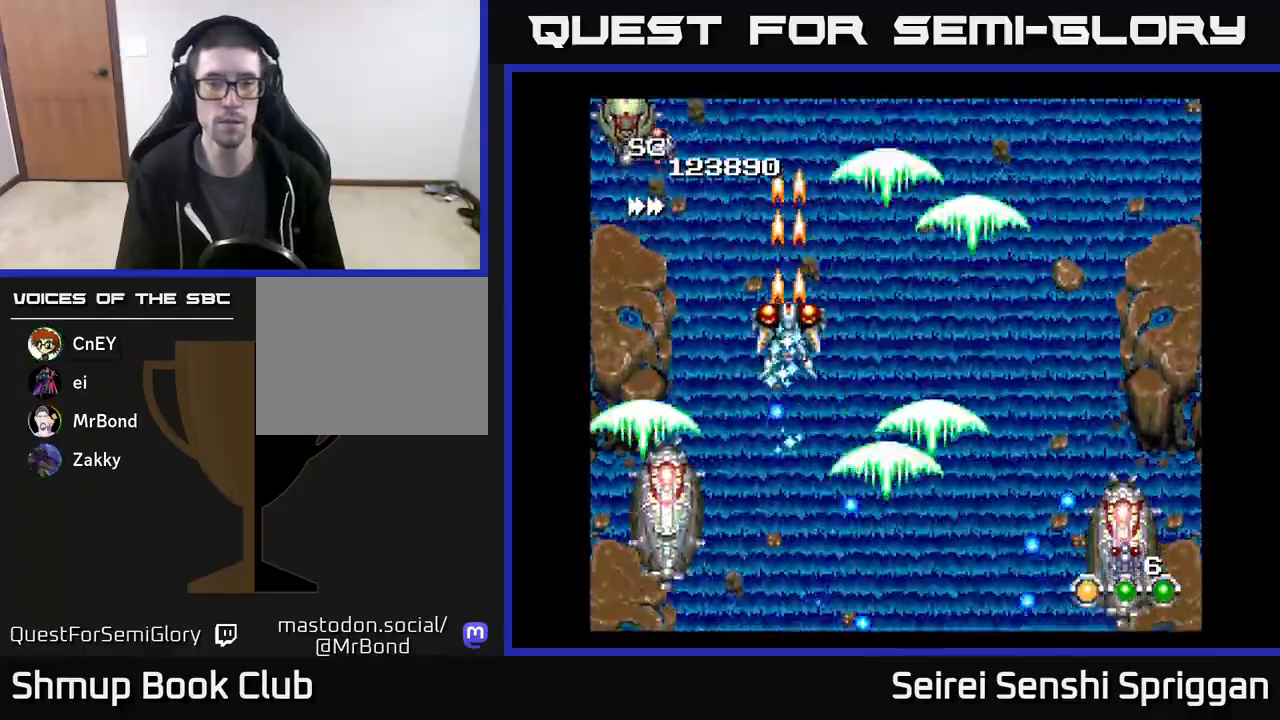
Gameplay with a controller (Xbox layout); each line is a JSON object with the inputs held at the frame after it. "events" lists button and stick changes between this image and that frame as [ms after this image, input, new state], when the widget could be followed in between. Not read: left_stick right_stick.
{"buttons": ["X", "DPAD_DOWN", "DPAD_RIGHT"], "events": [[183, "DPAD_UP", "down"], [200, "DPAD_LEFT", "down"], [267, "DPAD_UP", "up"], [283, "DPAD_LEFT", "up"], [450, "DPAD_DOWN", "down"], [467, "DPAD_RIGHT", "down"]]}
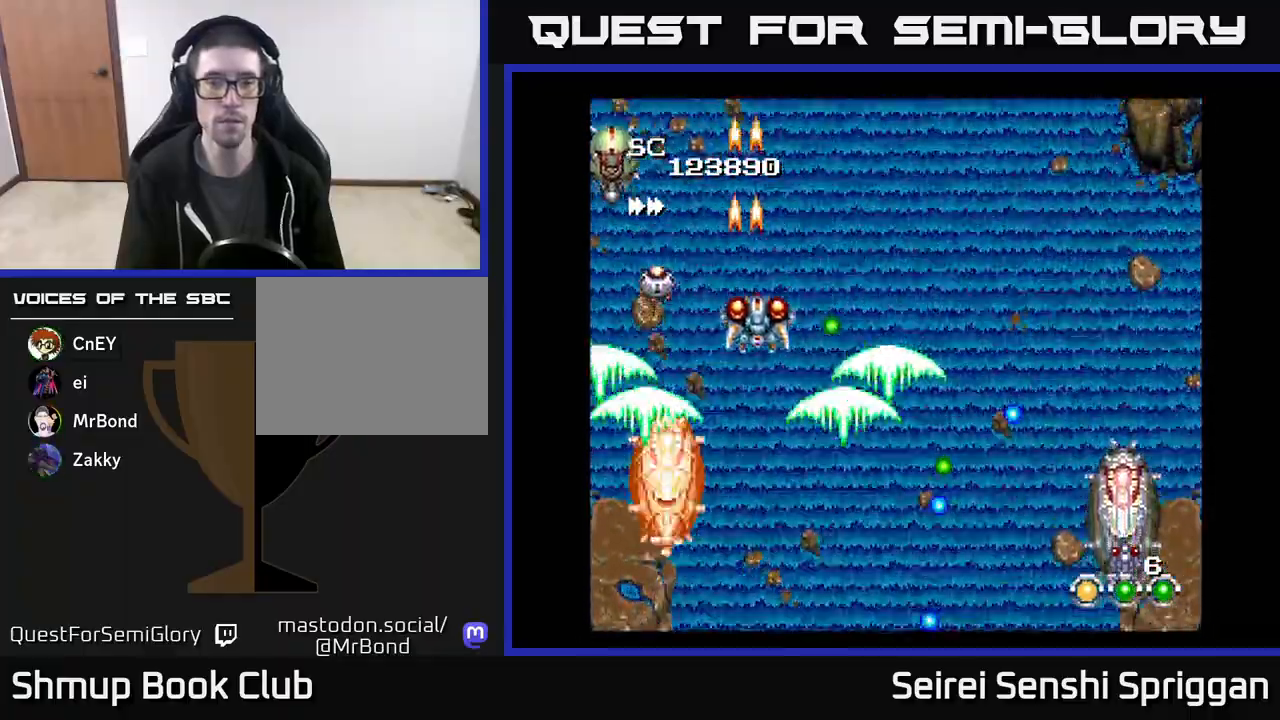
{"buttons": ["X"], "events": [[100, "DPAD_RIGHT", "up"], [117, "DPAD_DOWN", "up"]]}
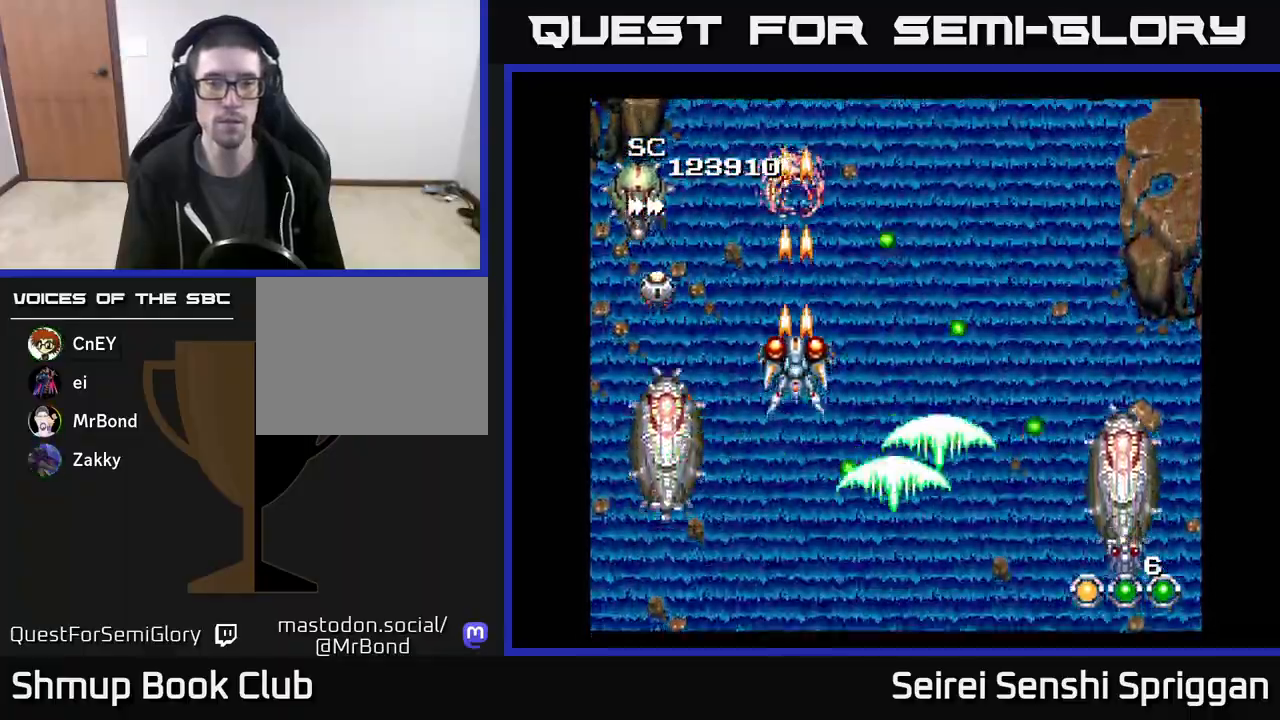
{"buttons": ["X", "DPAD_DOWN", "DPAD_RIGHT"], "events": [[250, "DPAD_RIGHT", "down"], [367, "DPAD_DOWN", "down"]]}
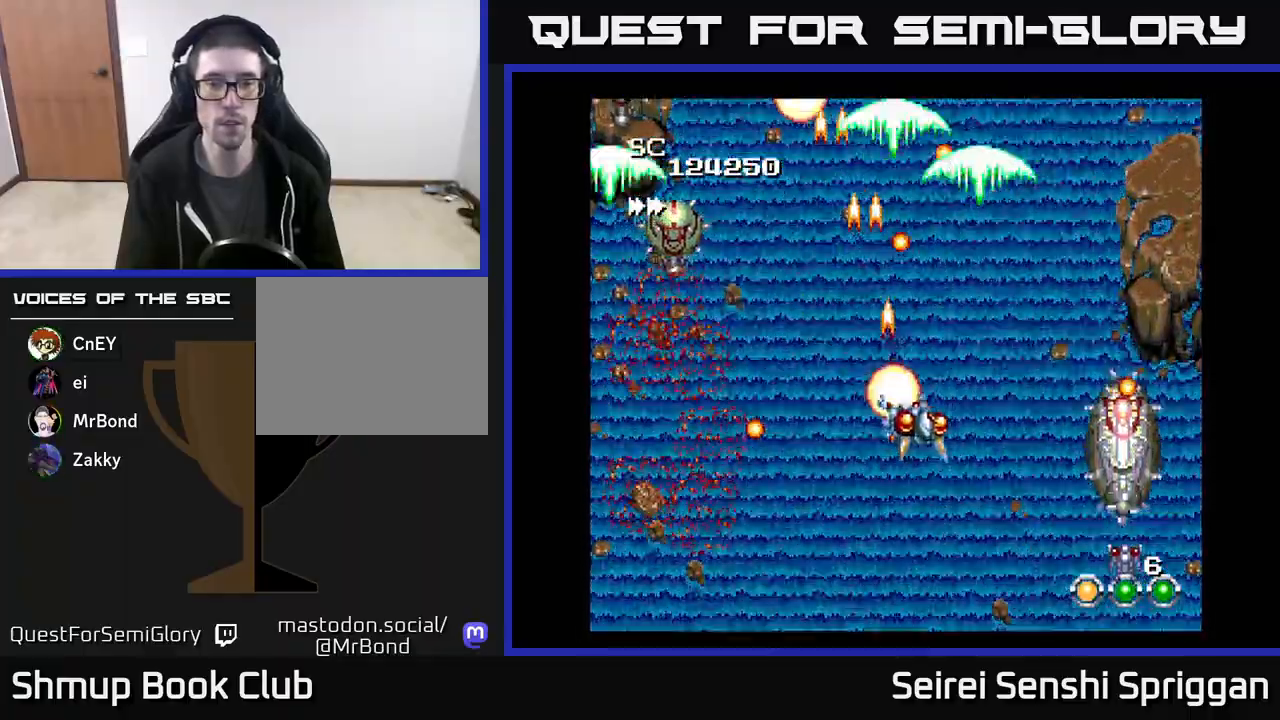
{"buttons": ["X", "DPAD_UP", "DPAD_LEFT"], "events": [[183, "DPAD_RIGHT", "up"], [233, "DPAD_LEFT", "down"], [300, "DPAD_DOWN", "up"], [500, "DPAD_UP", "down"]]}
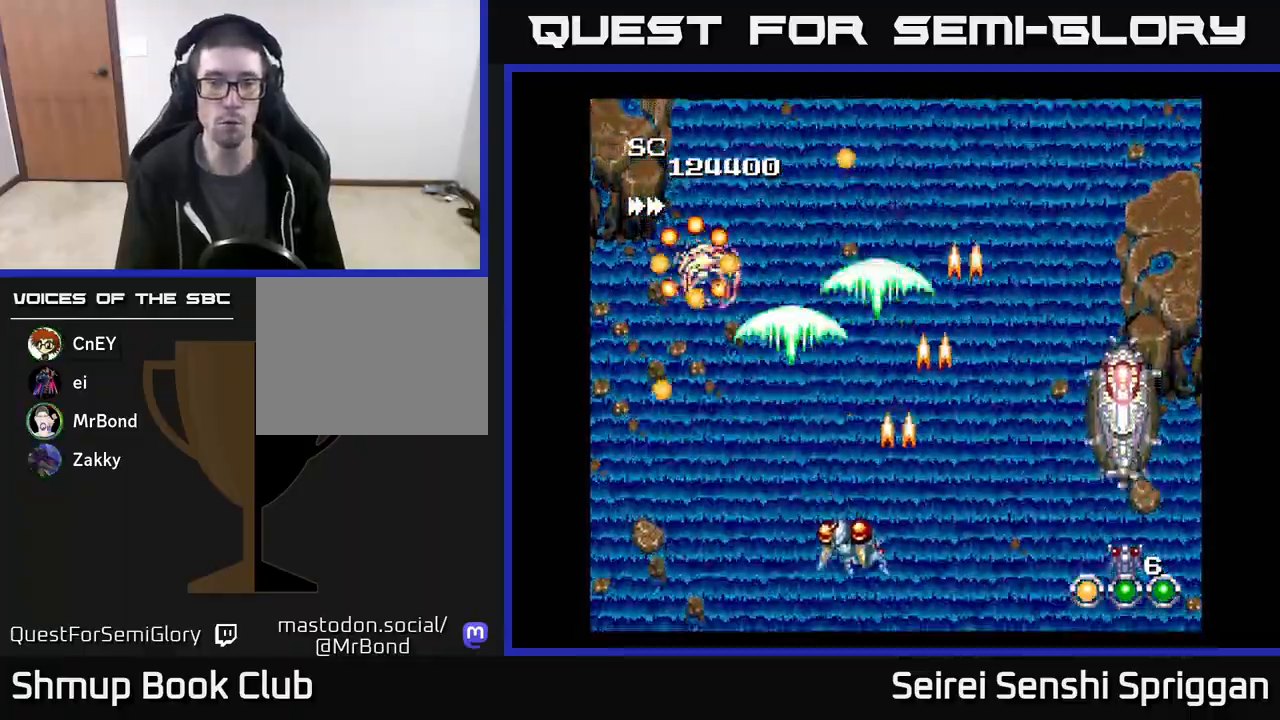
{"buttons": ["X", "DPAD_RIGHT"], "events": [[183, "DPAD_UP", "up"], [233, "DPAD_DOWN", "down"], [233, "DPAD_LEFT", "up"], [267, "DPAD_RIGHT", "down"], [417, "DPAD_DOWN", "up"]]}
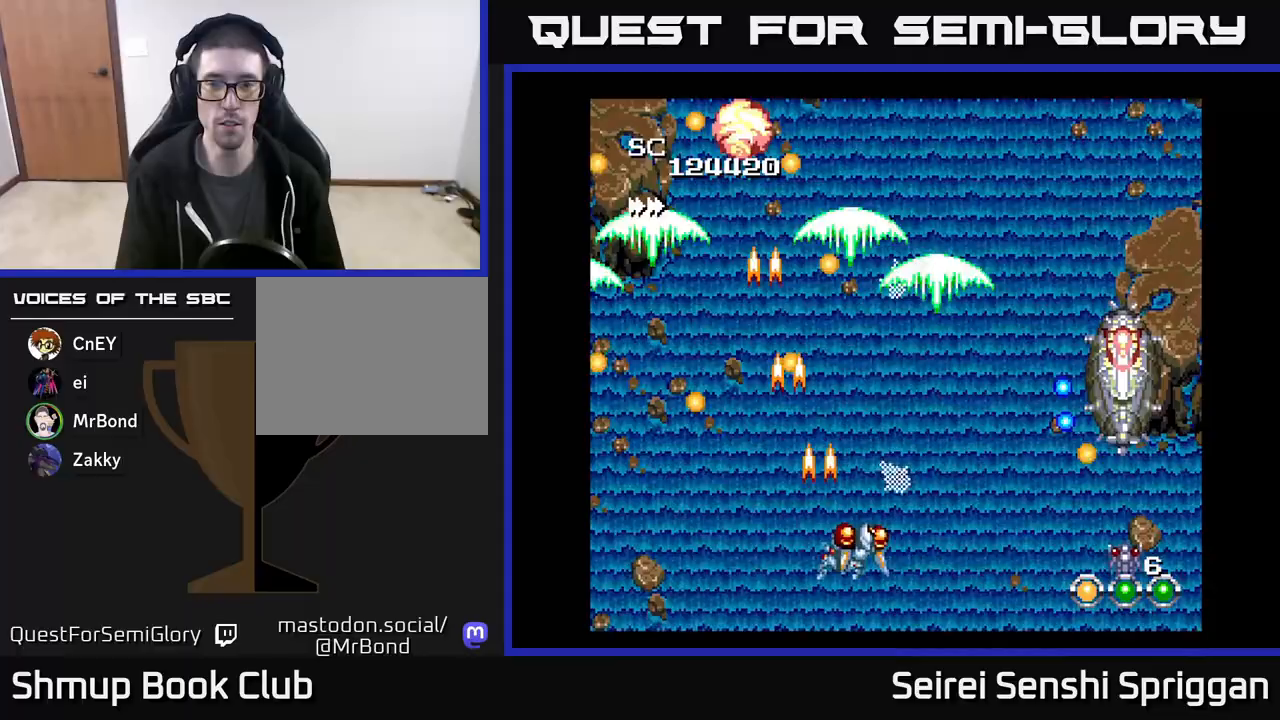
{"buttons": ["X", "DPAD_RIGHT"], "events": [[233, "DPAD_DOWN", "down"], [383, "DPAD_DOWN", "up"]]}
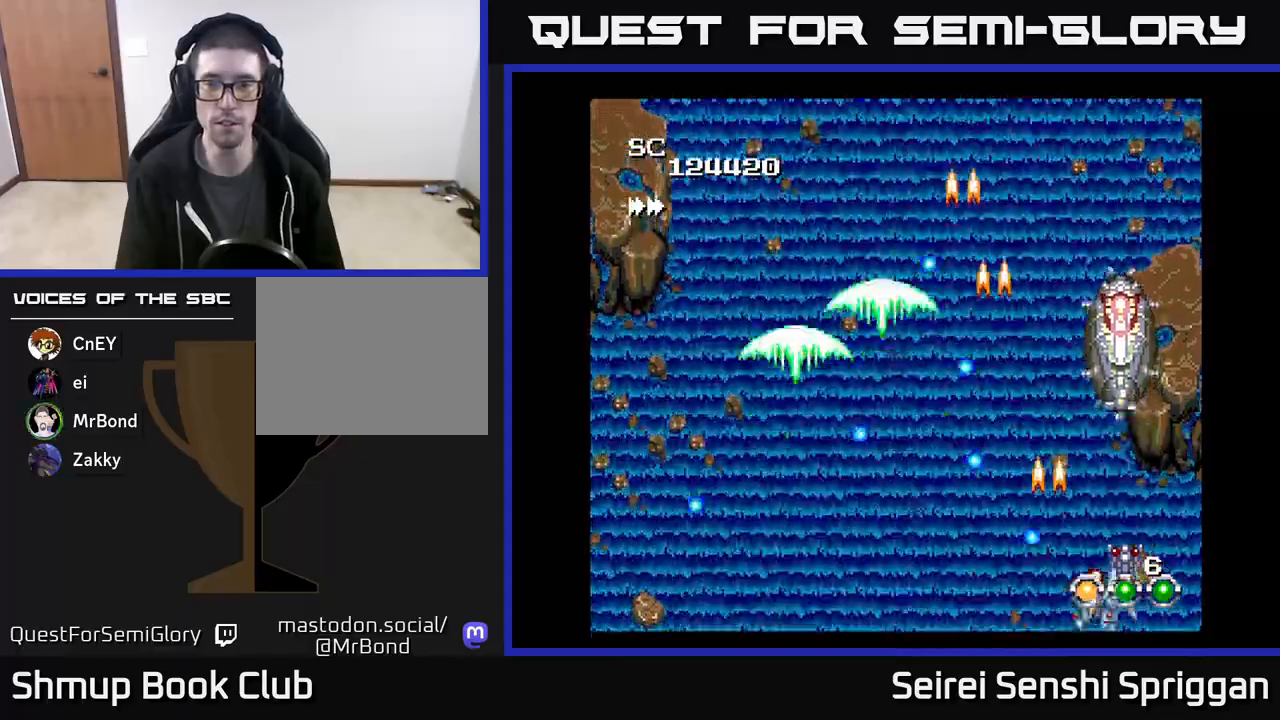
{"buttons": ["X"], "events": [[17, "DPAD_RIGHT", "up"], [17, "DPAD_UP", "down"], [150, "DPAD_UP", "up"]]}
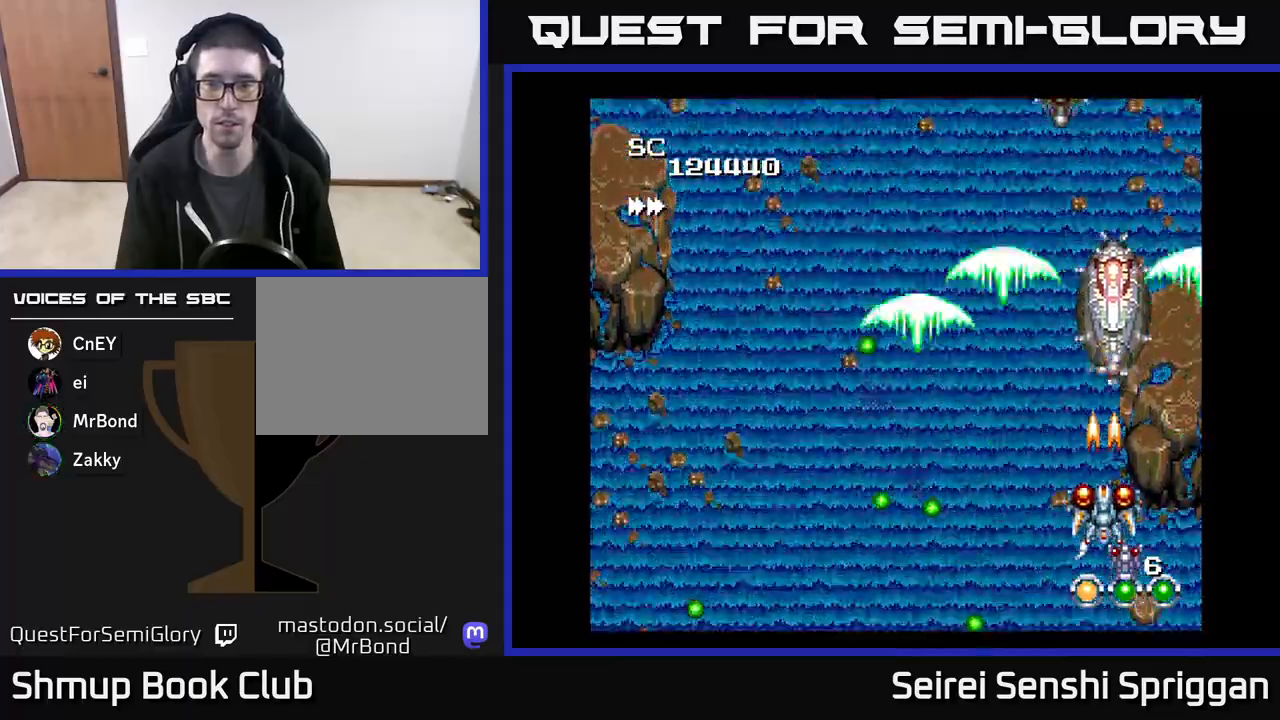
{"buttons": ["X"], "events": []}
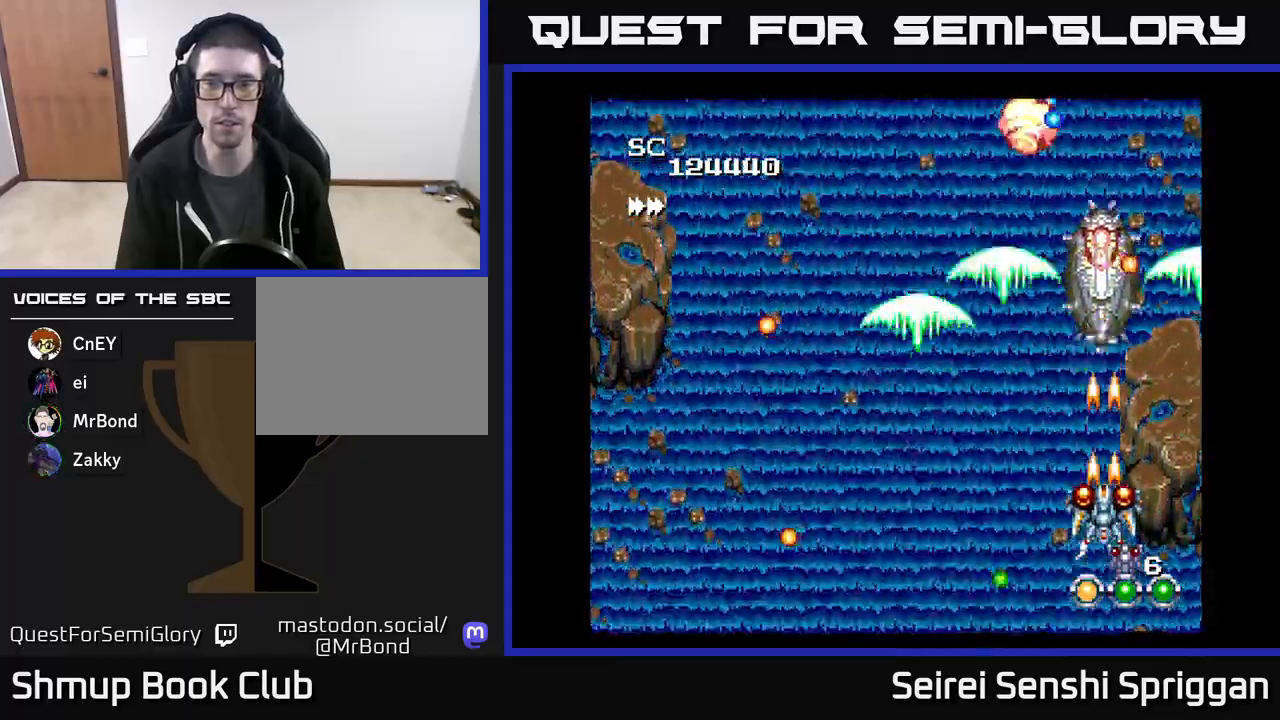
{"buttons": ["X", "DPAD_LEFT"], "events": [[467, "DPAD_LEFT", "down"]]}
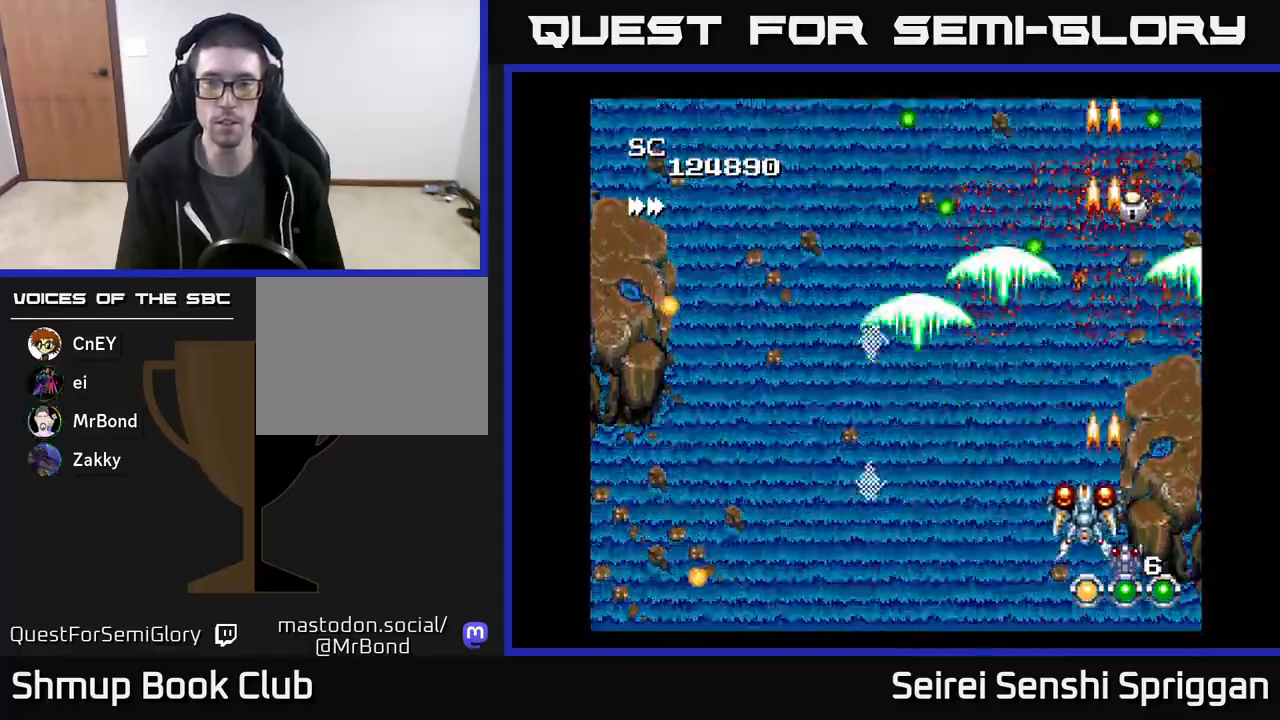
{"buttons": ["X", "DPAD_RIGHT"], "events": [[450, "DPAD_LEFT", "up"], [467, "DPAD_RIGHT", "down"]]}
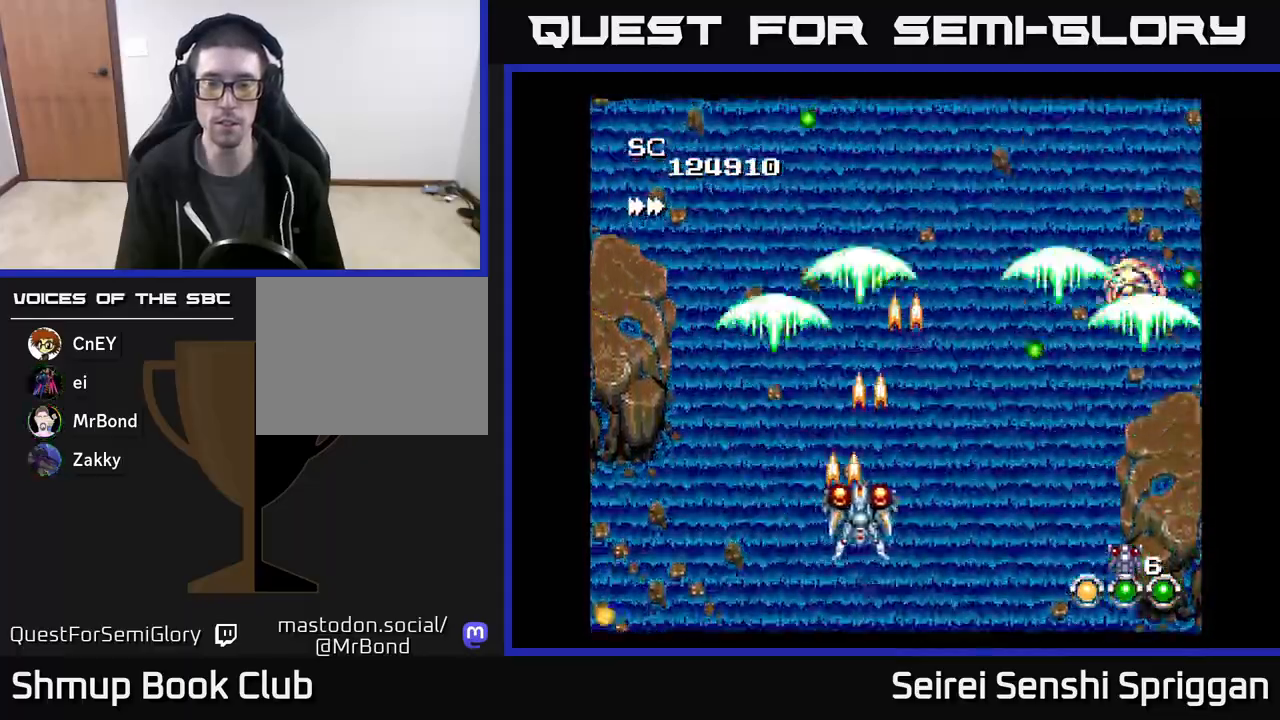
{"buttons": ["X", "DPAD_UP"], "events": [[133, "DPAD_UP", "down"], [150, "DPAD_RIGHT", "up"]]}
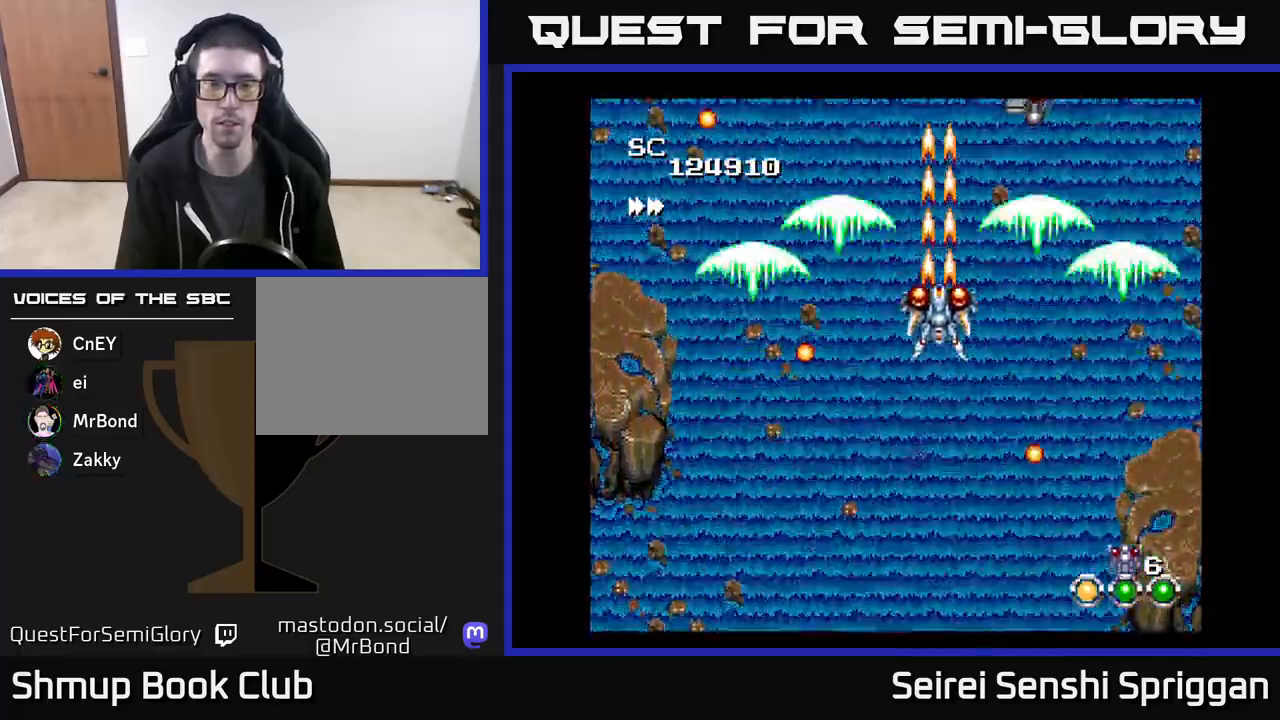
{"buttons": ["X", "DPAD_RIGHT"], "events": [[50, "DPAD_UP", "up"], [100, "DPAD_LEFT", "down"], [250, "DPAD_LEFT", "up"], [483, "DPAD_RIGHT", "down"]]}
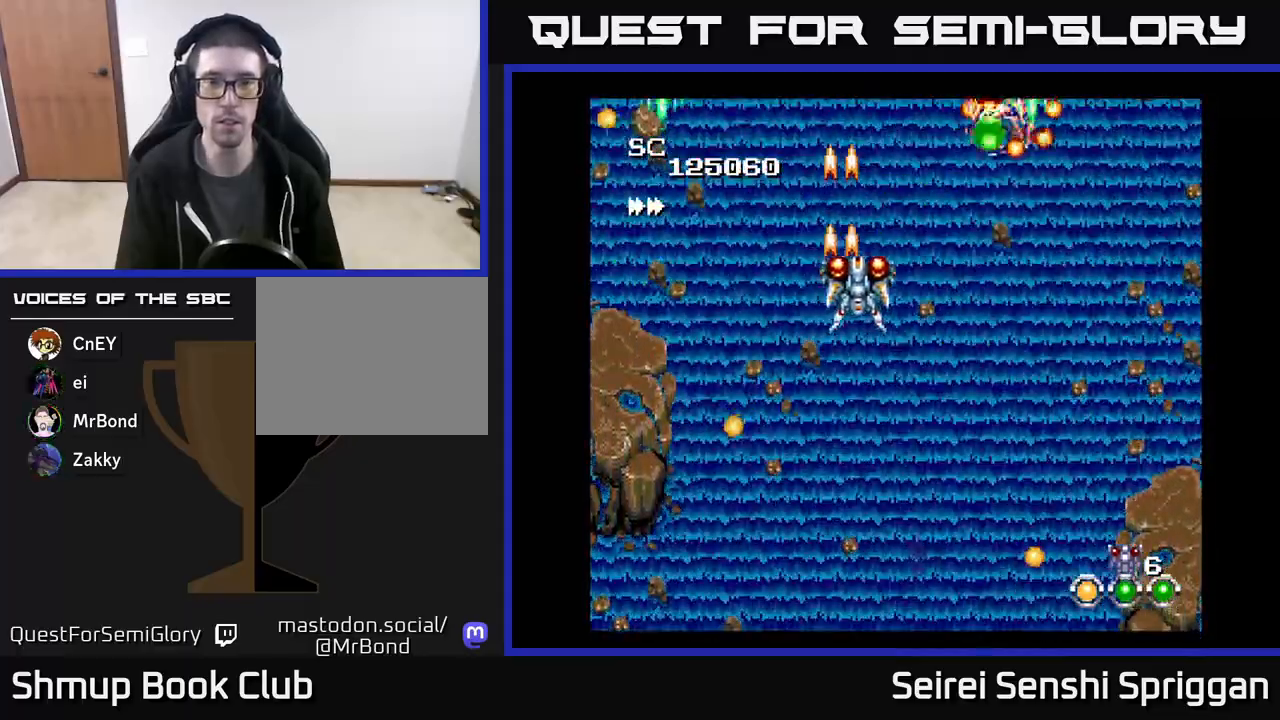
{"buttons": ["X", "DPAD_DOWN"], "events": [[200, "DPAD_DOWN", "down"], [233, "DPAD_RIGHT", "up"]]}
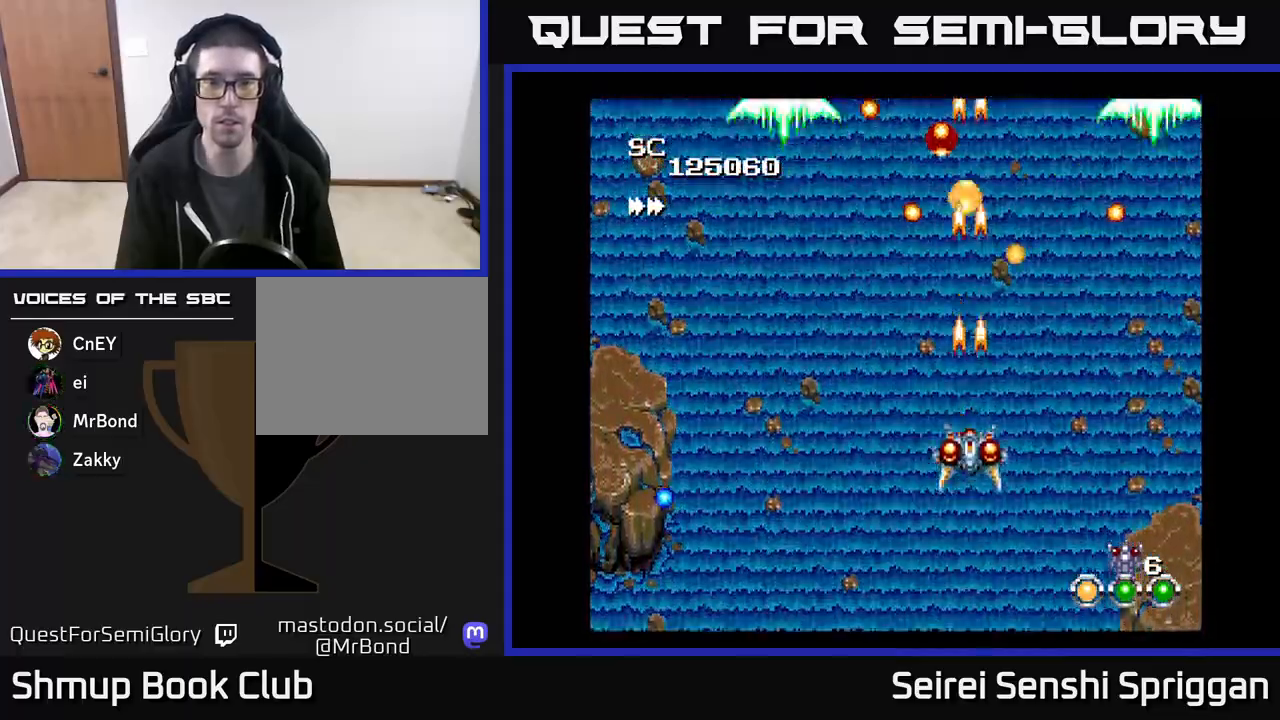
{"buttons": ["X"], "events": [[100, "DPAD_DOWN", "up"], [167, "DPAD_LEFT", "down"], [200, "DPAD_UP", "down"], [300, "DPAD_LEFT", "up"], [450, "DPAD_UP", "up"]]}
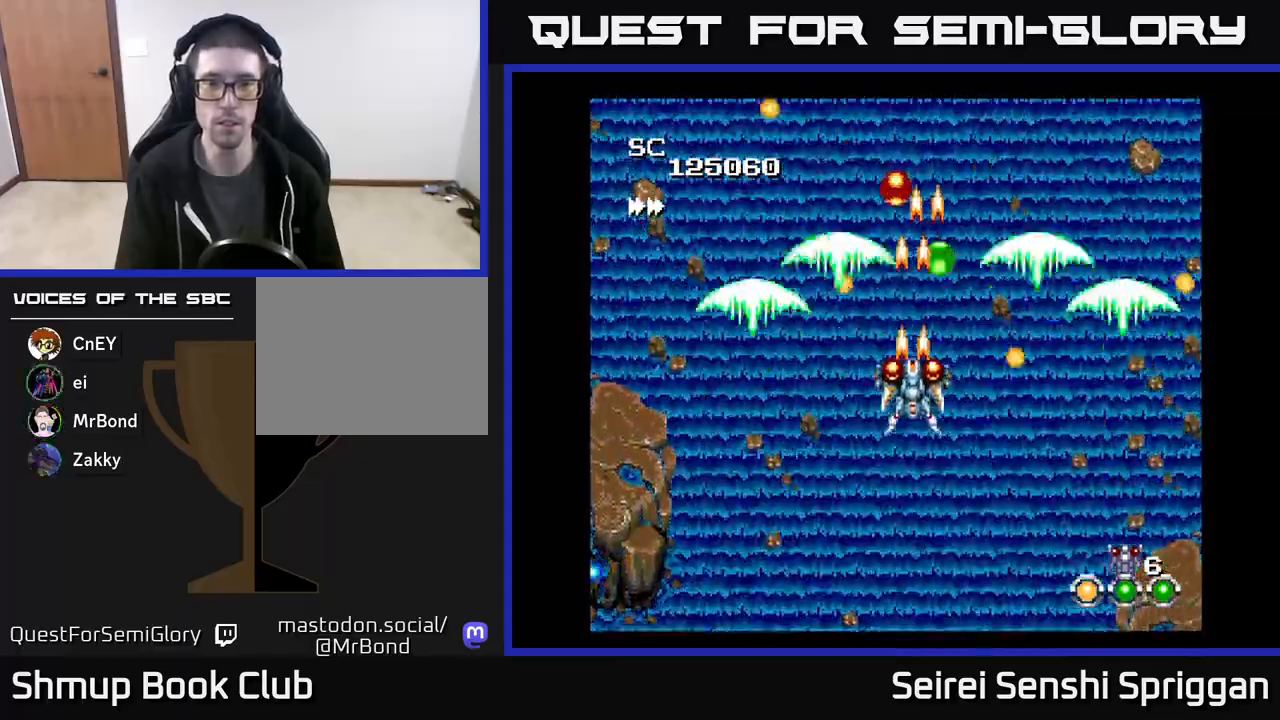
{"buttons": ["X", "DPAD_DOWN"], "events": [[50, "DPAD_UP", "down"], [200, "DPAD_RIGHT", "down"], [217, "DPAD_UP", "up"], [283, "DPAD_DOWN", "down"], [317, "DPAD_RIGHT", "up"], [383, "DPAD_LEFT", "down"], [483, "DPAD_LEFT", "up"]]}
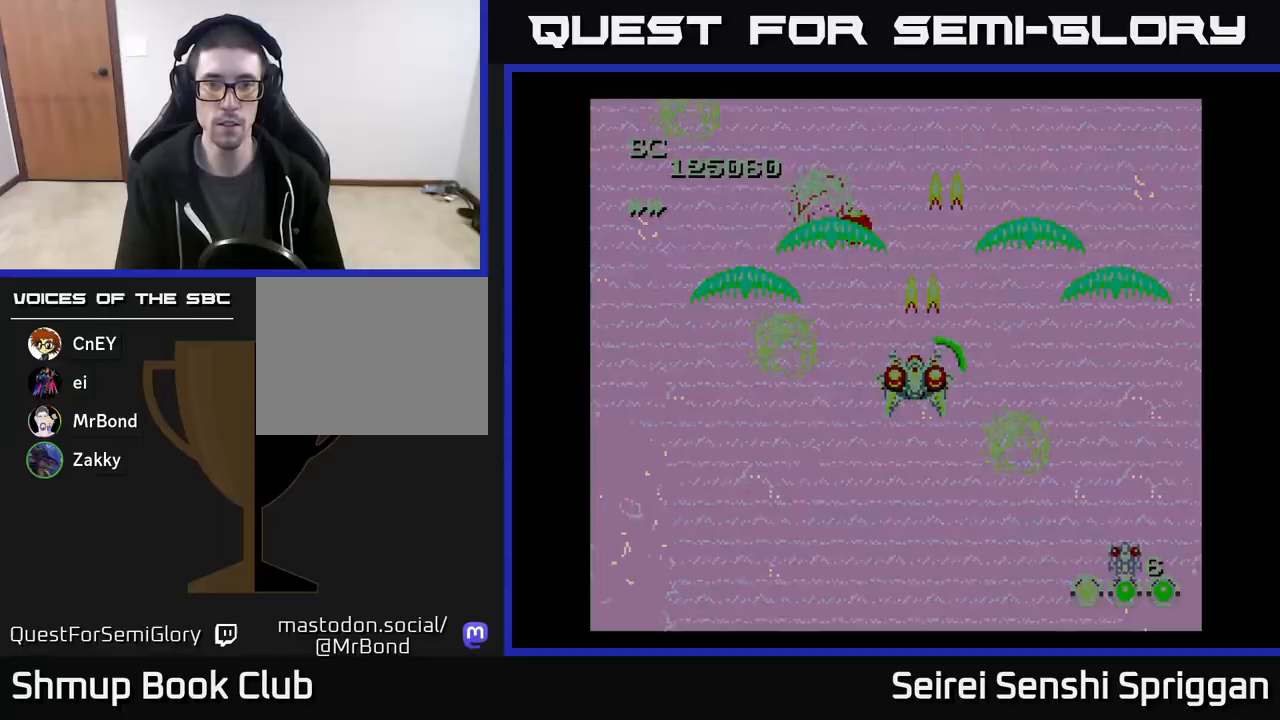
{"buttons": ["X", "DPAD_DOWN"], "events": [[17, "DPAD_DOWN", "up"], [150, "DPAD_DOWN", "down"], [300, "DPAD_DOWN", "up"], [367, "DPAD_LEFT", "down"], [400, "DPAD_DOWN", "down"], [433, "DPAD_LEFT", "up"]]}
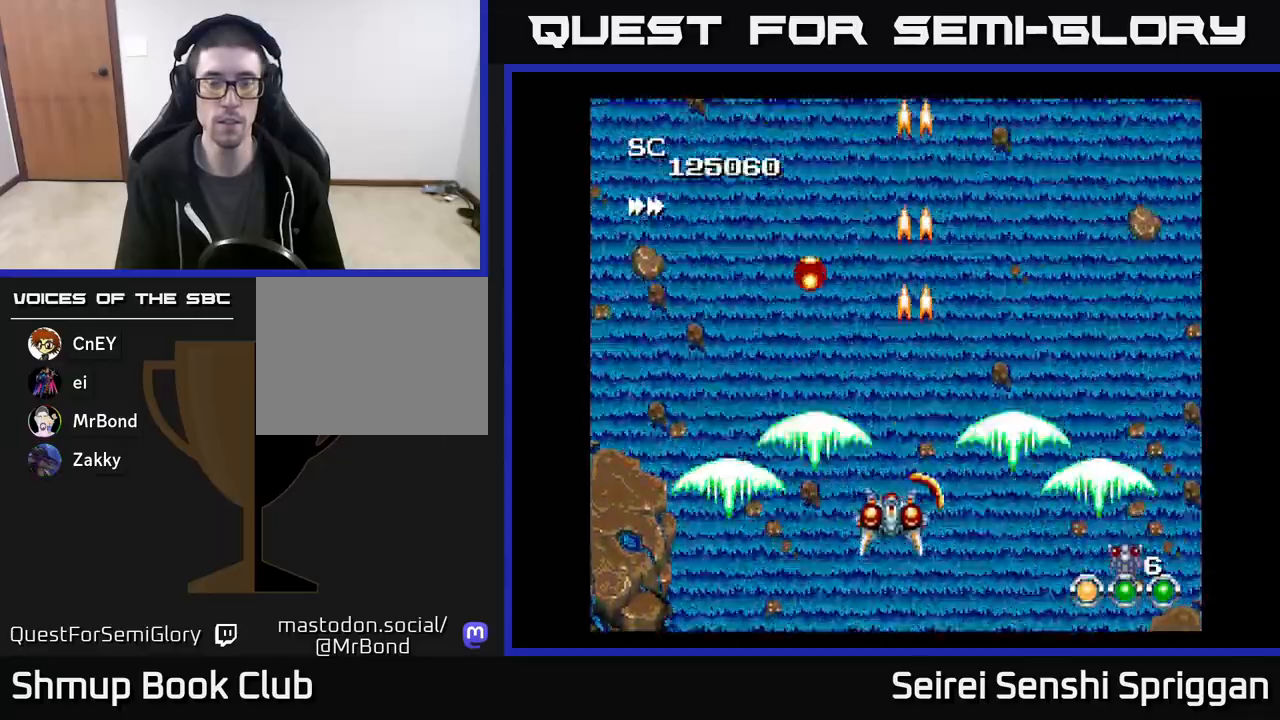
{"buttons": ["X"], "events": [[50, "DPAD_DOWN", "up"]]}
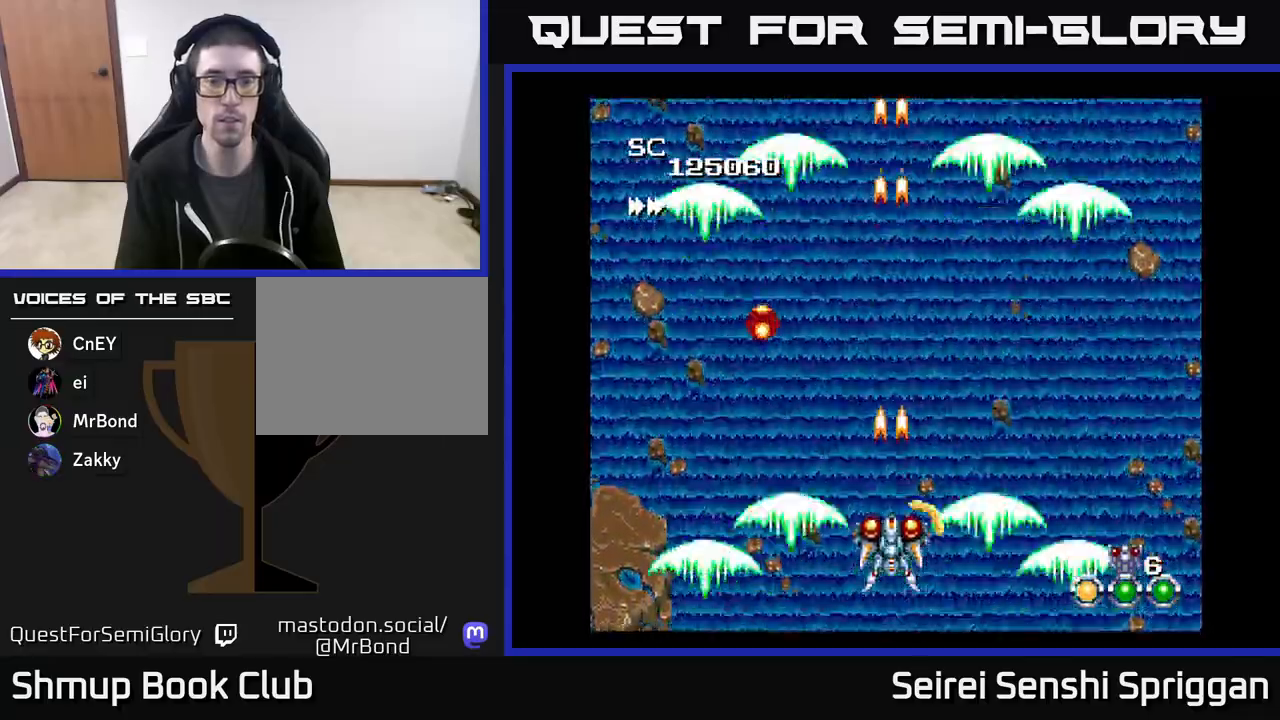
{"buttons": ["X"], "events": []}
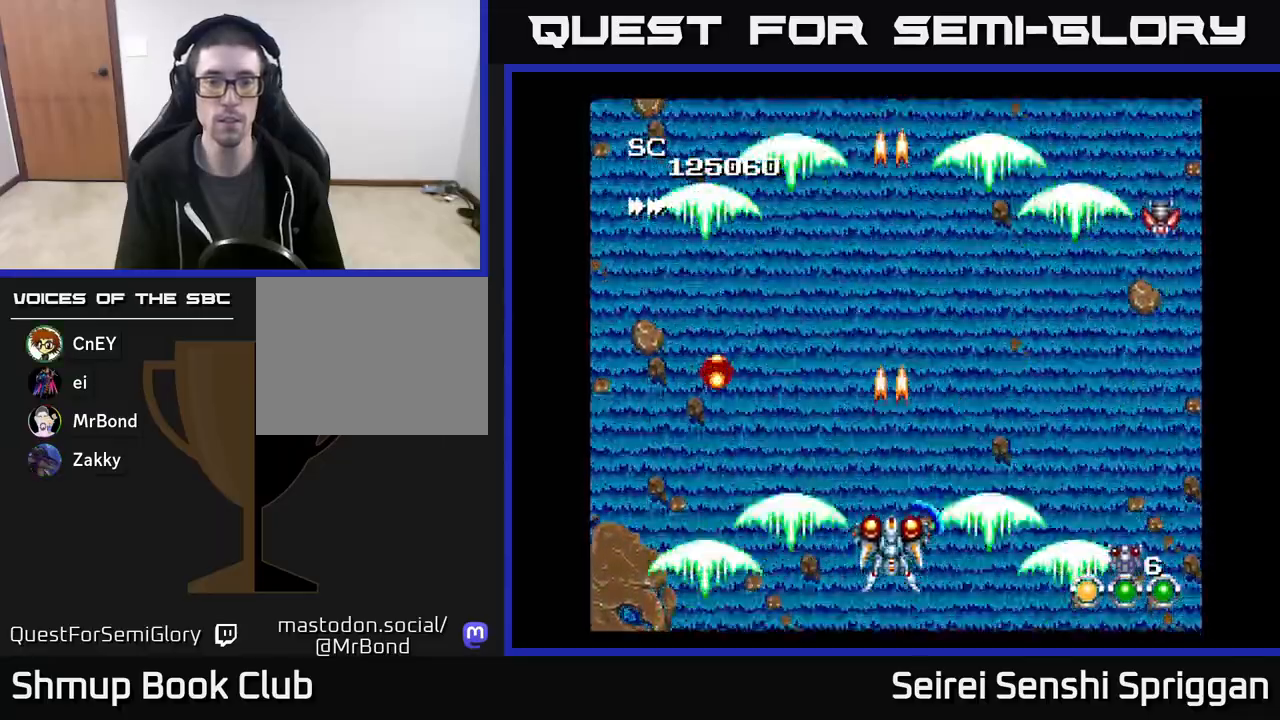
{"buttons": ["X", "DPAD_DOWN", "DPAD_RIGHT"], "events": [[33, "DPAD_UP", "down"], [217, "DPAD_UP", "up"], [250, "DPAD_RIGHT", "down"], [467, "DPAD_DOWN", "down"]]}
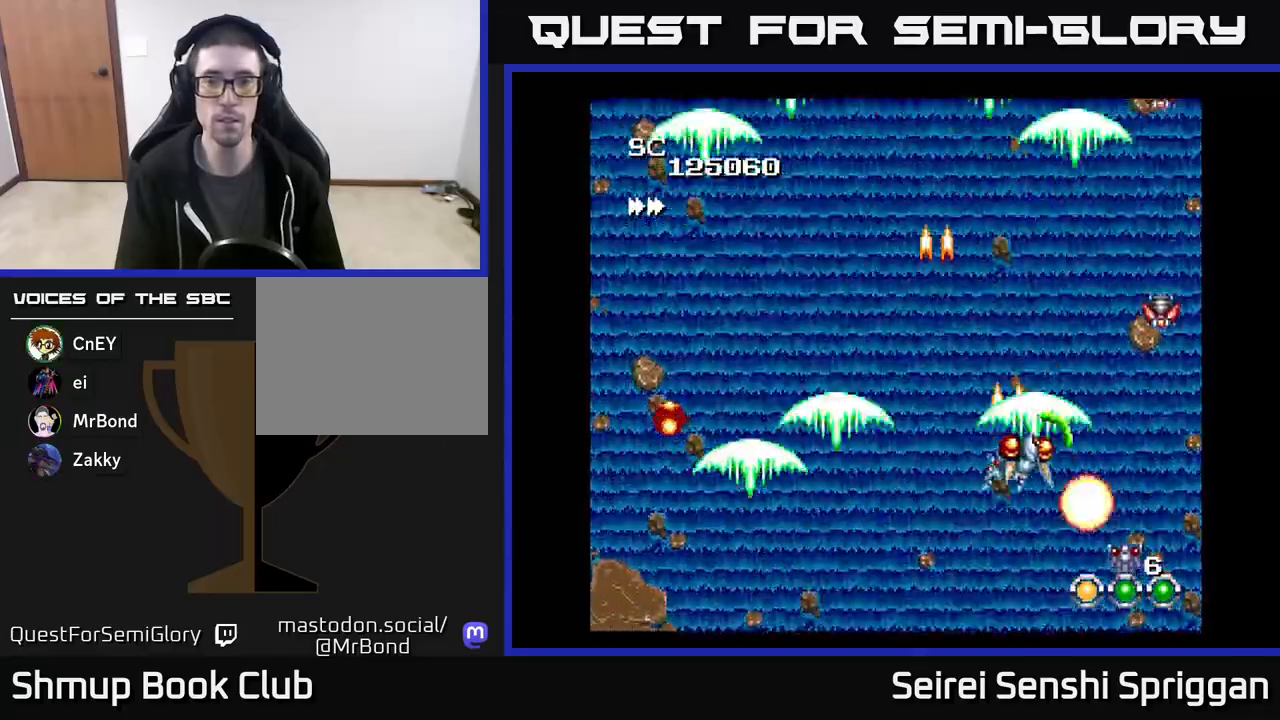
{"buttons": ["X"], "events": [[33, "DPAD_RIGHT", "up"], [67, "DPAD_DOWN", "up"], [67, "DPAD_LEFT", "down"], [150, "DPAD_UP", "down"], [200, "DPAD_LEFT", "up"], [317, "DPAD_RIGHT", "down"], [317, "DPAD_UP", "up"], [367, "DPAD_RIGHT", "up"]]}
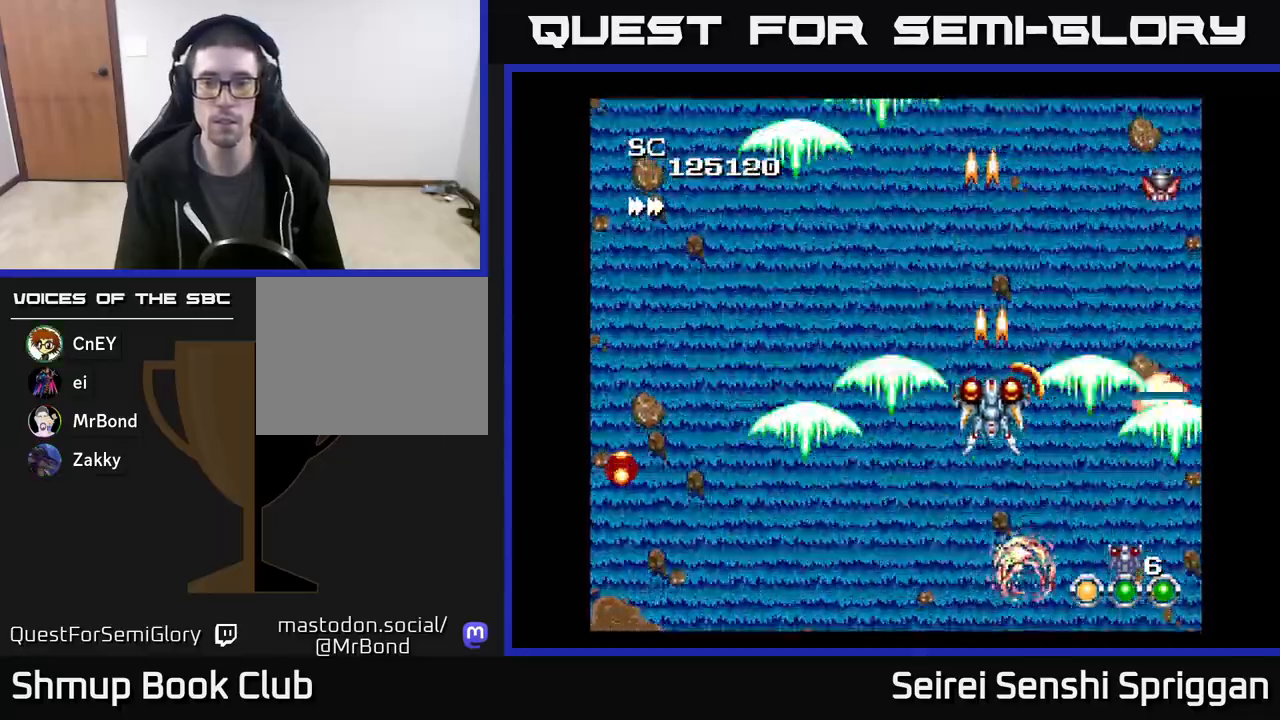
{"buttons": ["X"], "events": []}
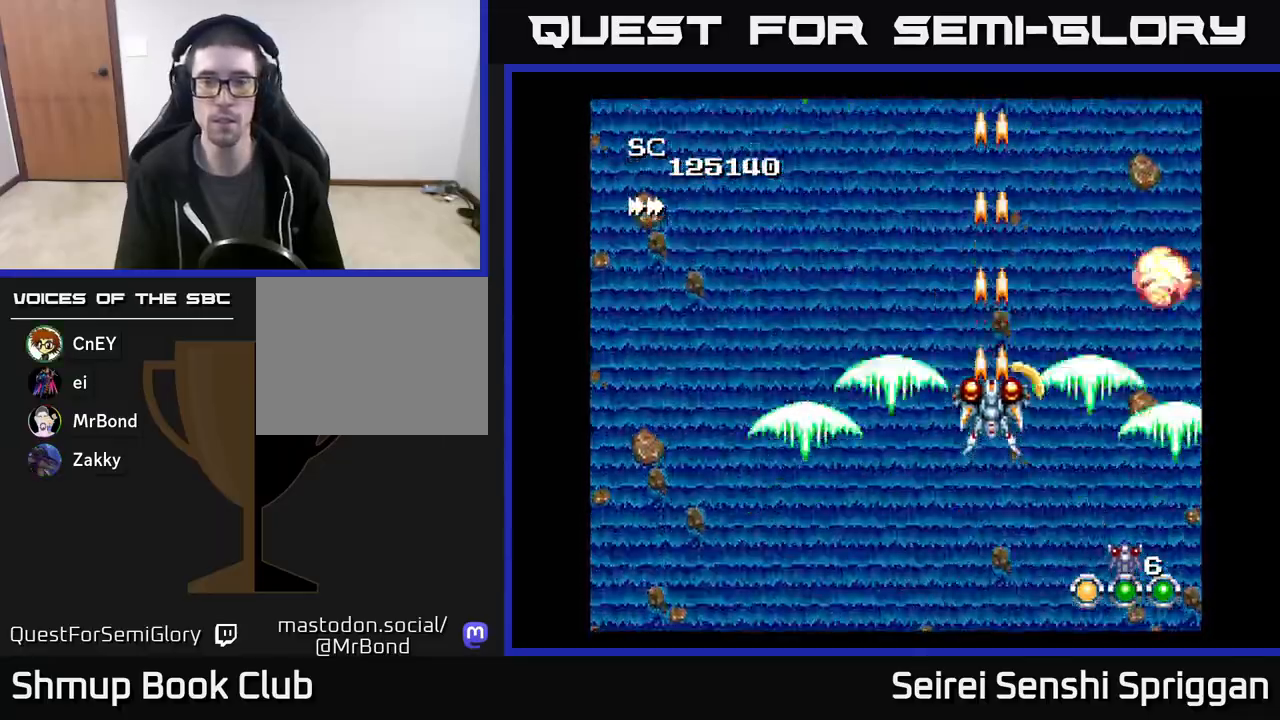
{"buttons": ["X"], "events": []}
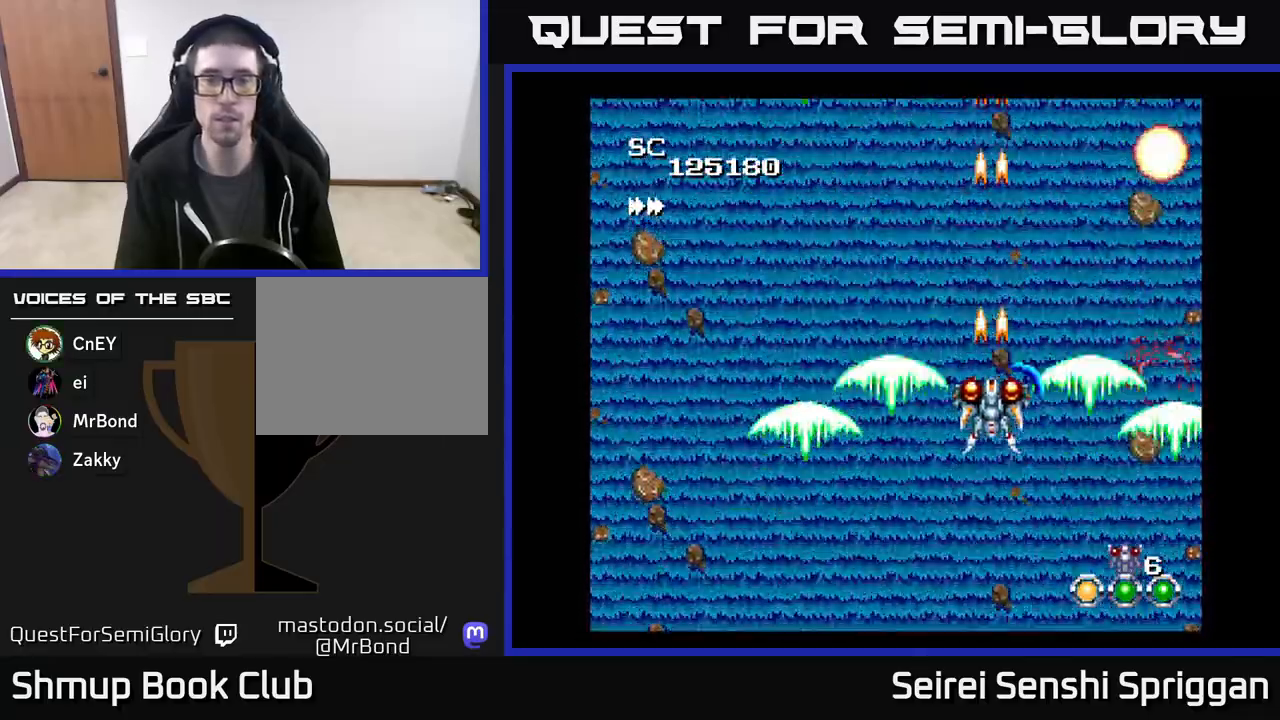
{"buttons": ["X"], "events": []}
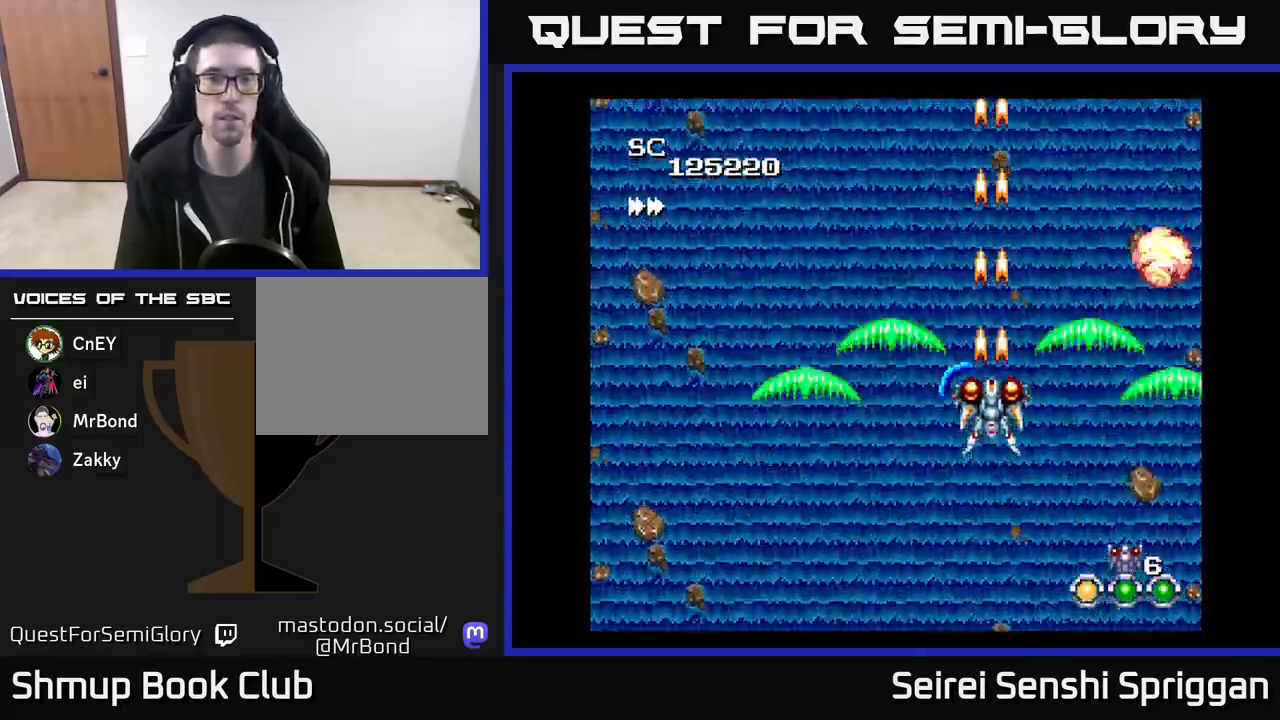
{"buttons": ["X"], "events": []}
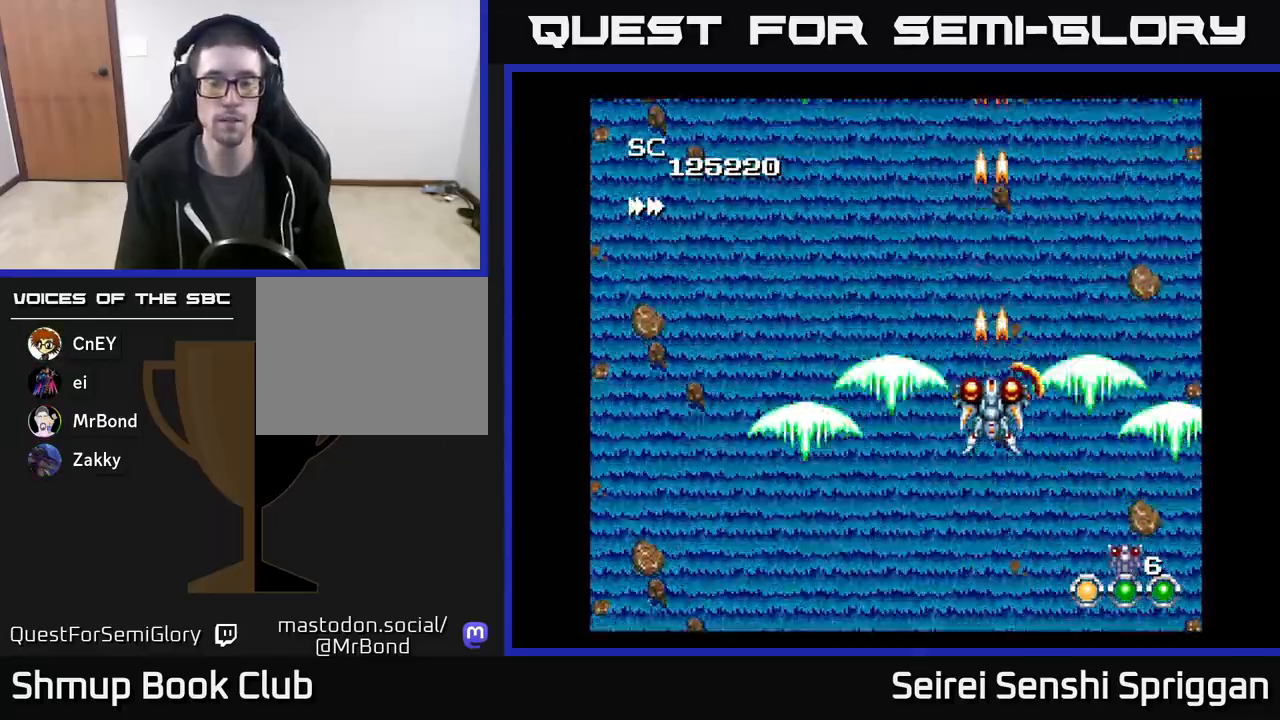
{"buttons": ["X"], "events": []}
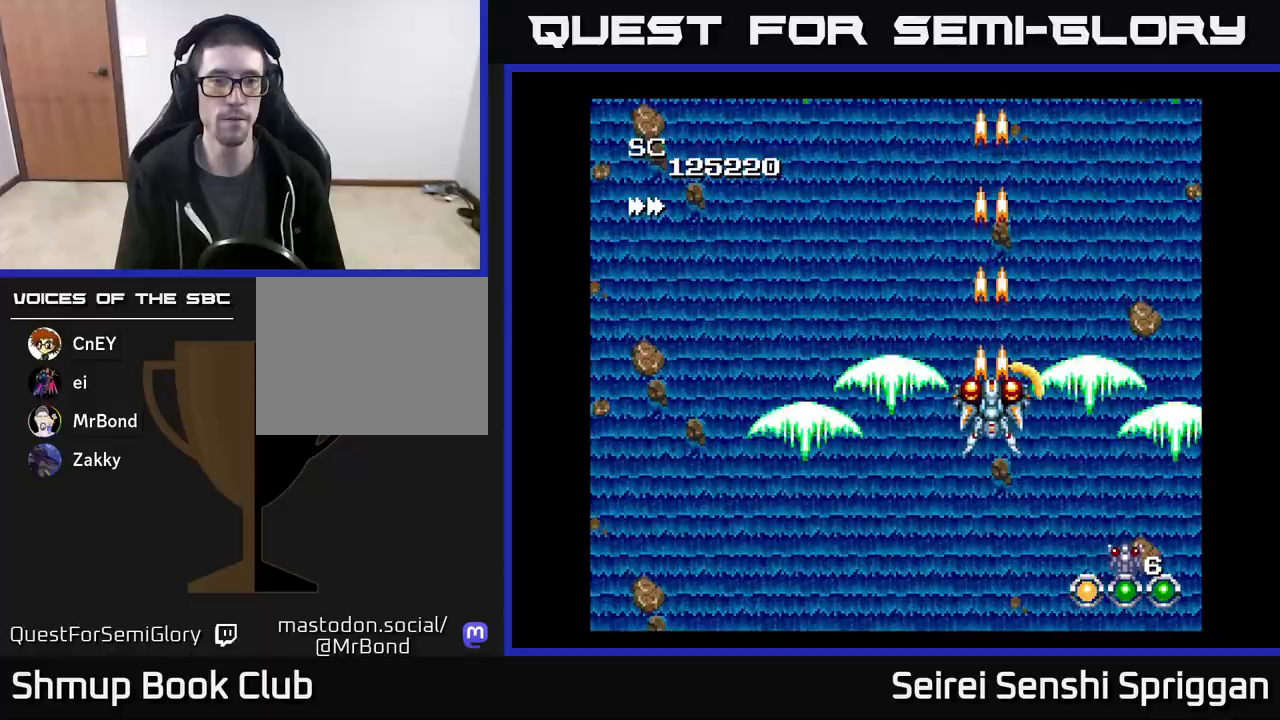
{"buttons": ["X"], "events": []}
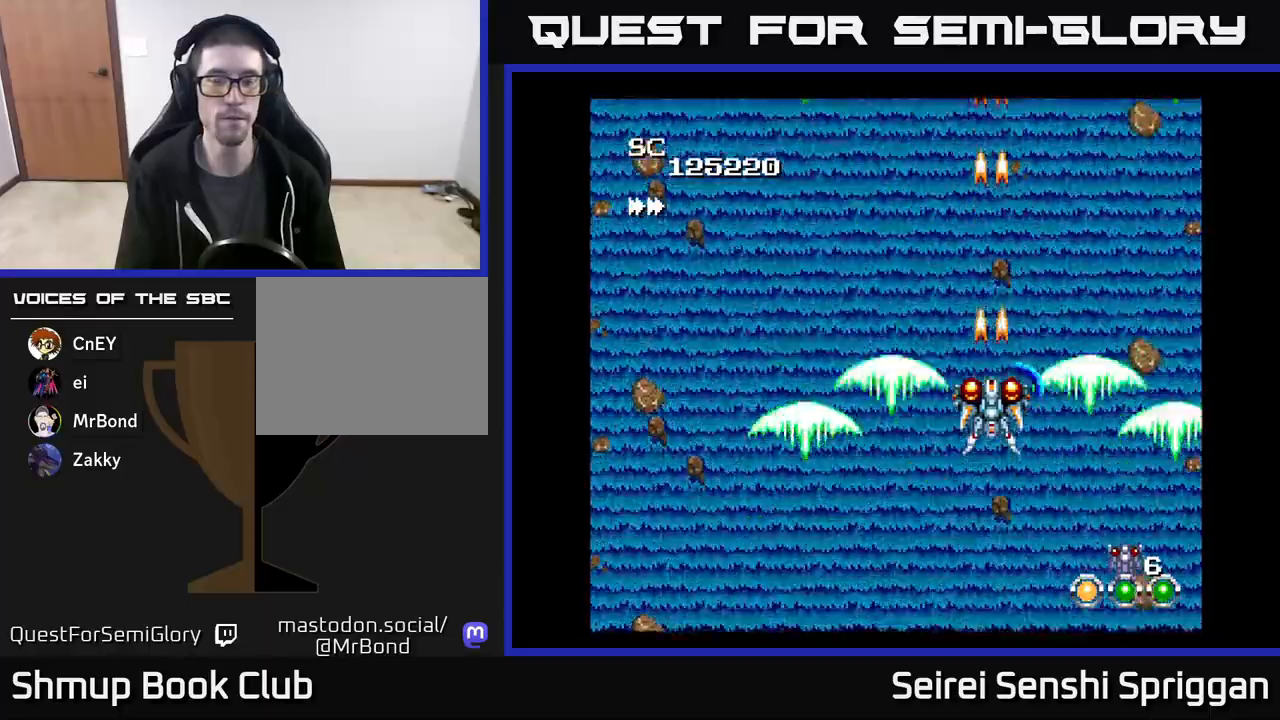
{"buttons": ["X"], "events": []}
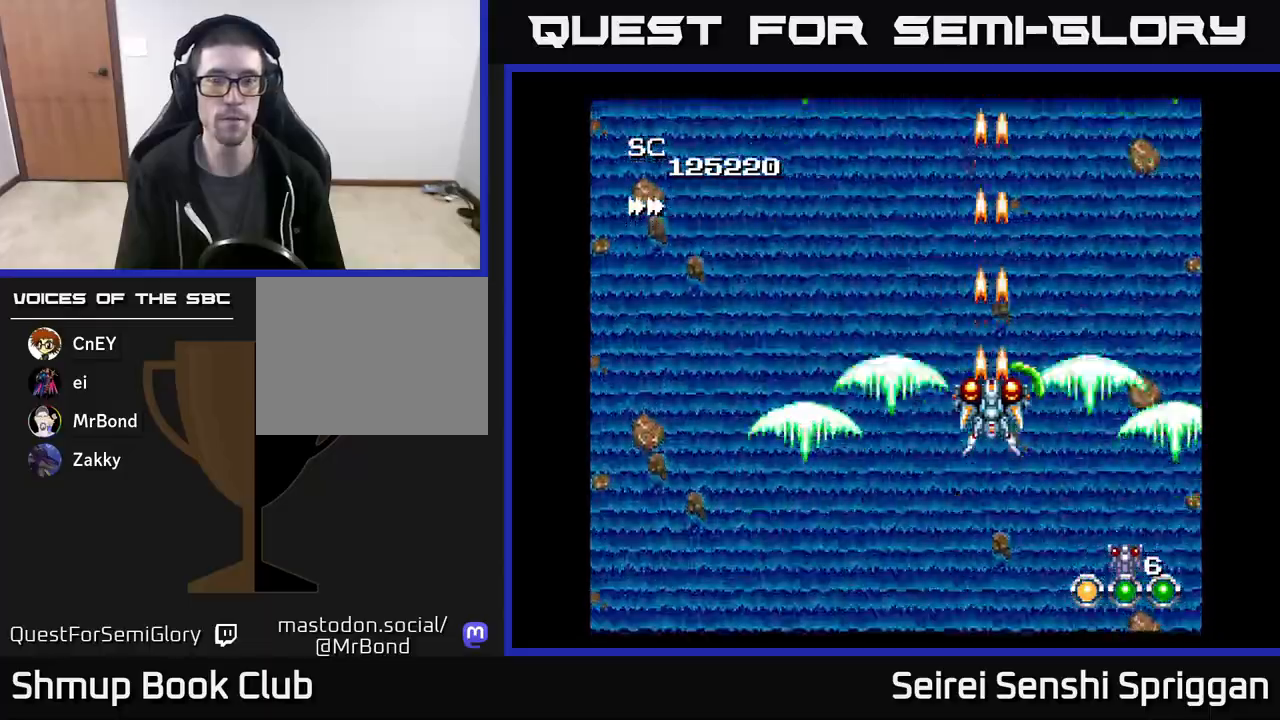
{"buttons": ["X"], "events": []}
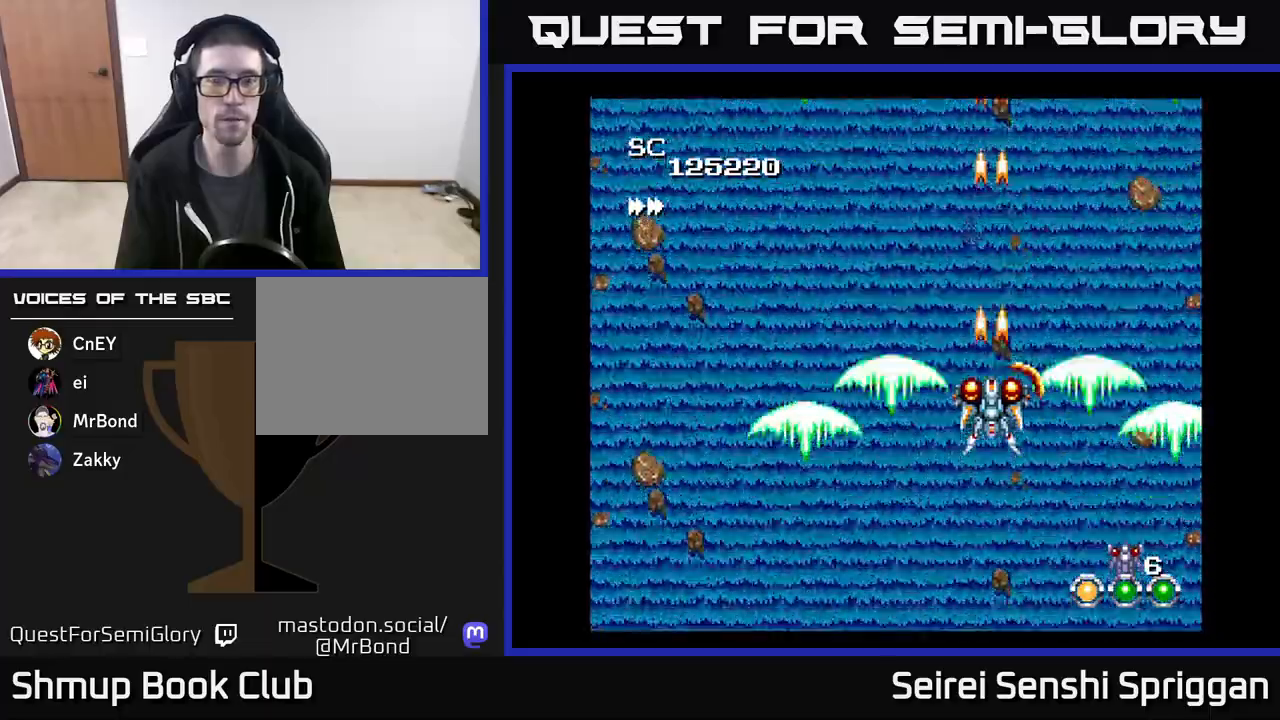
{"buttons": ["X"], "events": []}
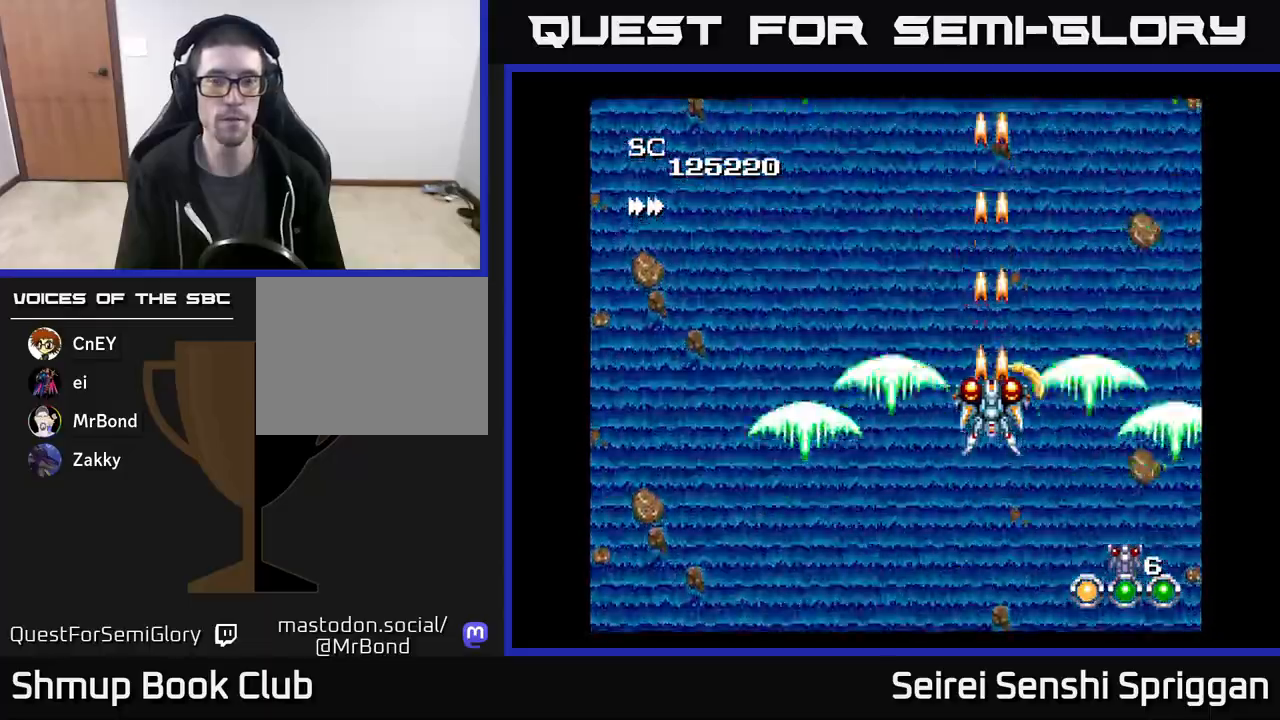
{"buttons": ["X", "DPAD_LEFT"], "events": [[367, "DPAD_LEFT", "down"]]}
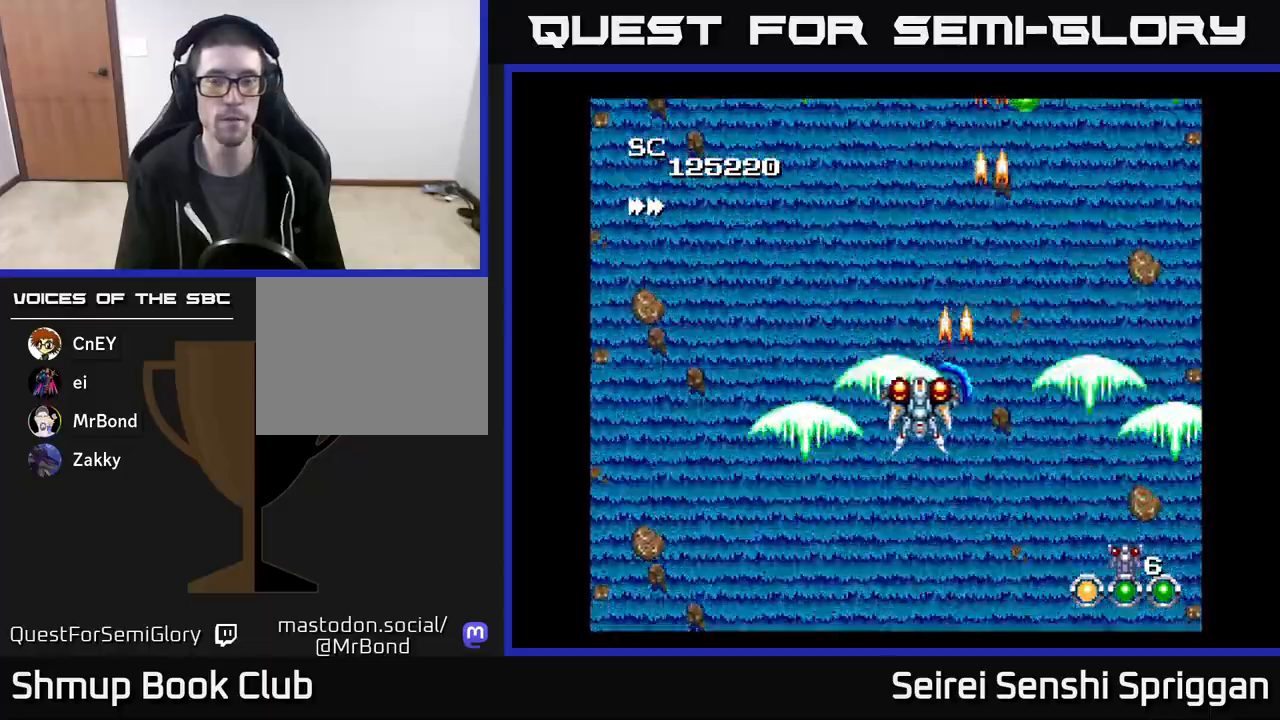
{"buttons": ["X"], "events": [[133, "DPAD_LEFT", "up"], [317, "DPAD_RIGHT", "down"], [467, "DPAD_RIGHT", "up"]]}